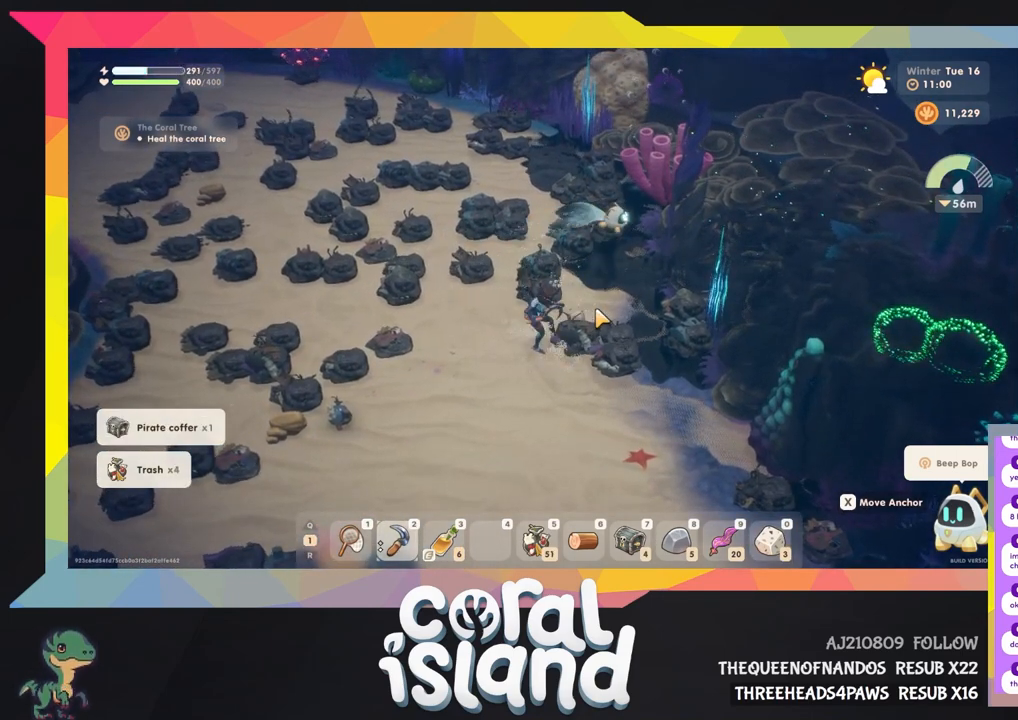
Gameplay with keyboard and mouse; each line is a JSON object with the keys held at the frame after it. "events" lists presses ("down") and releases ("up") of "1", "2", "3", "4", "5", "6", "a", "d", "e", "q", "r", "s", "space" and "w" between this image and that frame as [ms after this image, input, new state], when the widget could be followed in between. No other keys are recorded. Mouse buttons are not recorded. Not read: mouse_move.
{"keys": ["d"], "events": []}
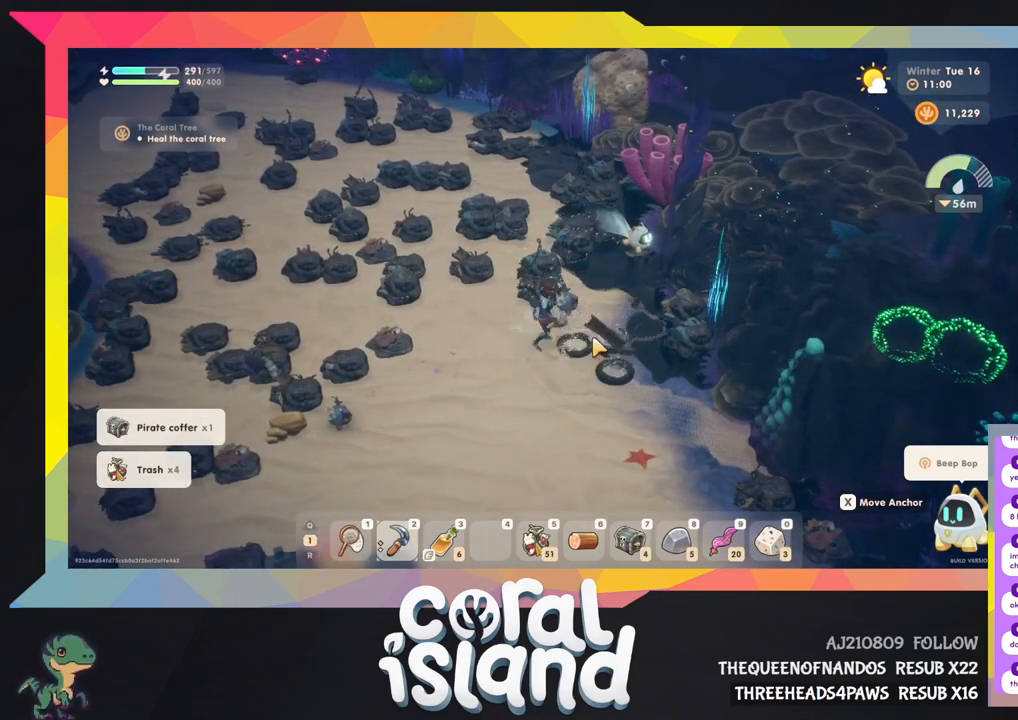
{"keys": ["d"], "events": []}
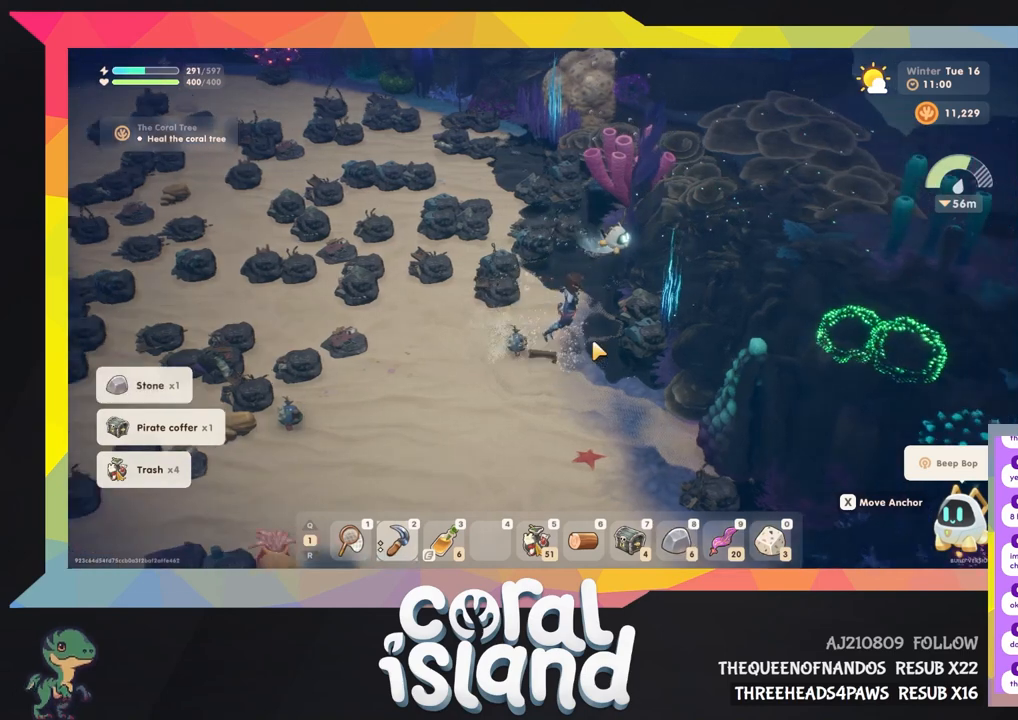
{"keys": [], "events": [[267, "d", "up"]]}
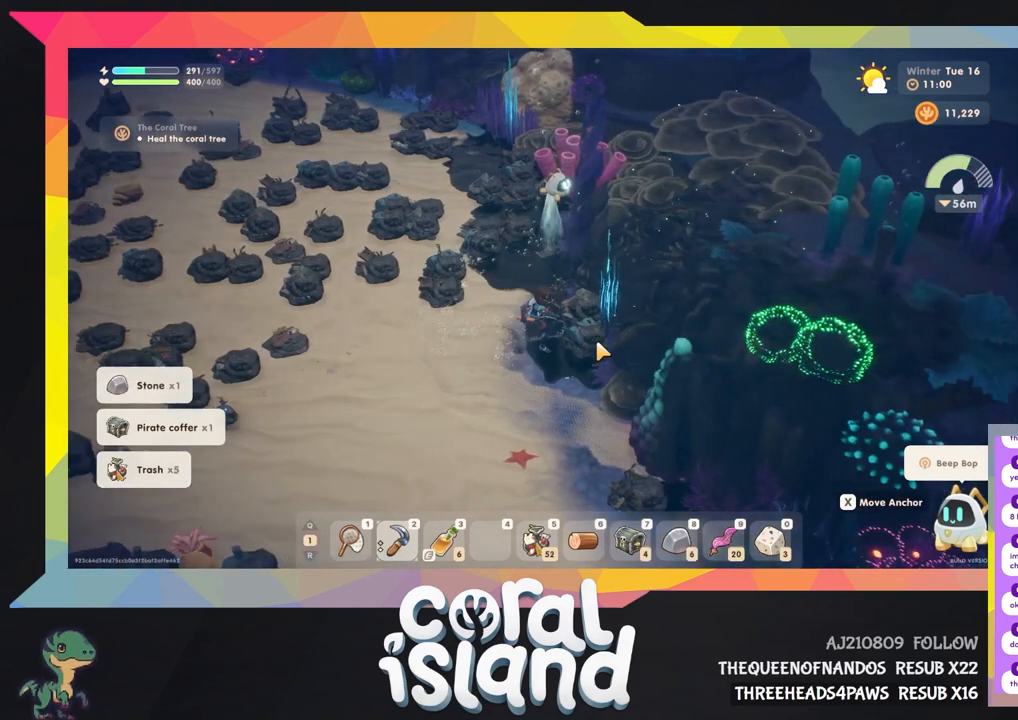
{"keys": [], "events": []}
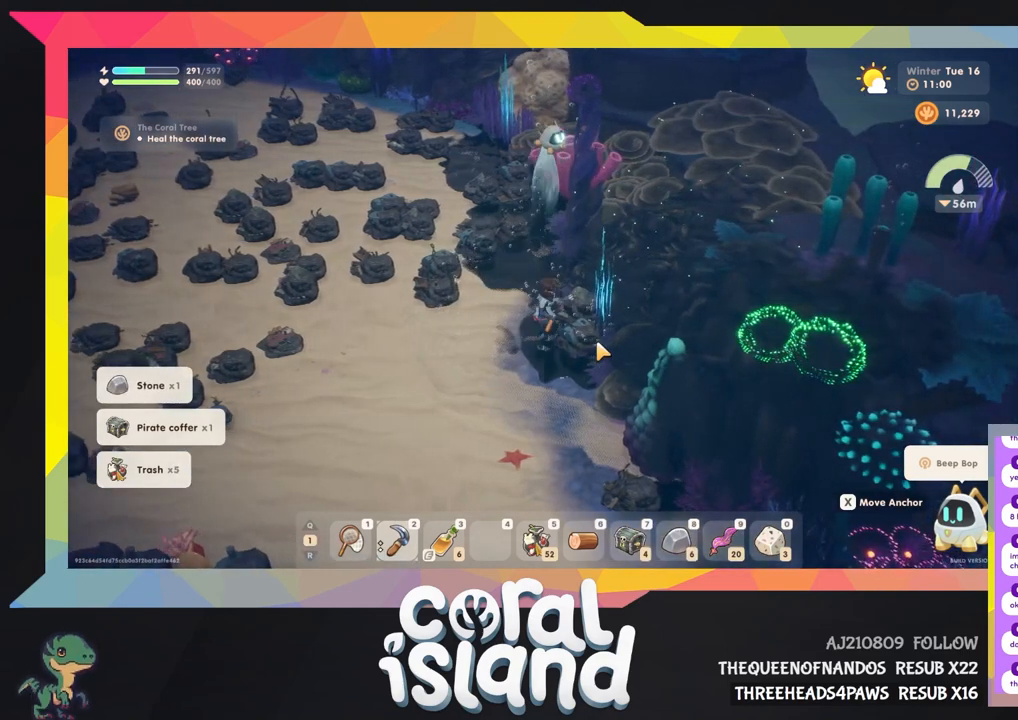
{"keys": [], "events": []}
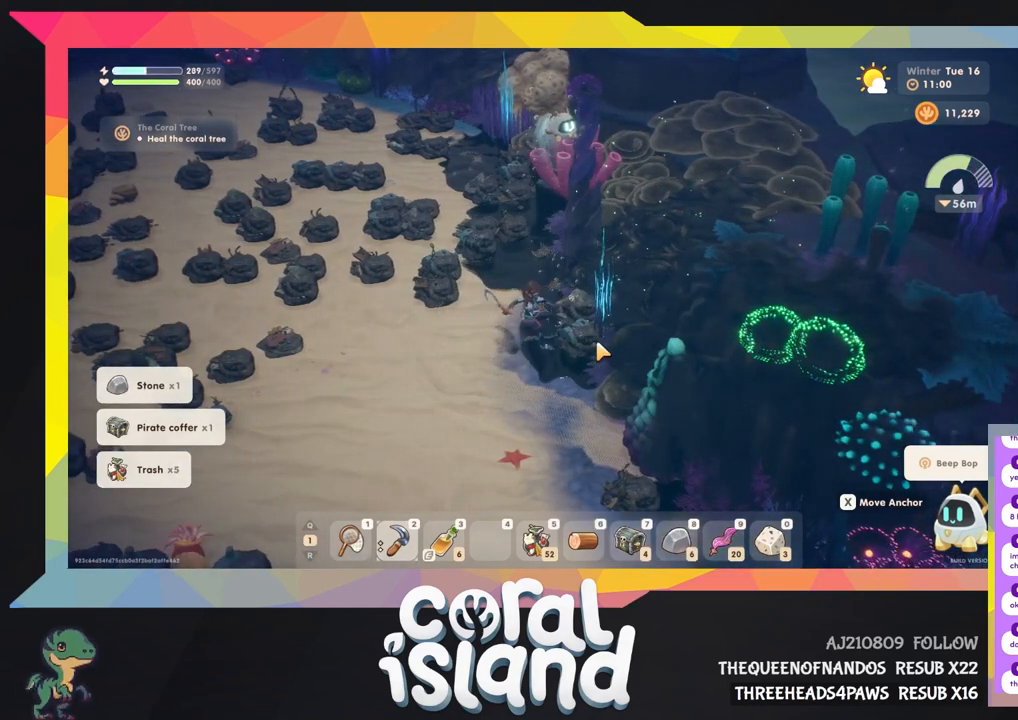
{"keys": [], "events": []}
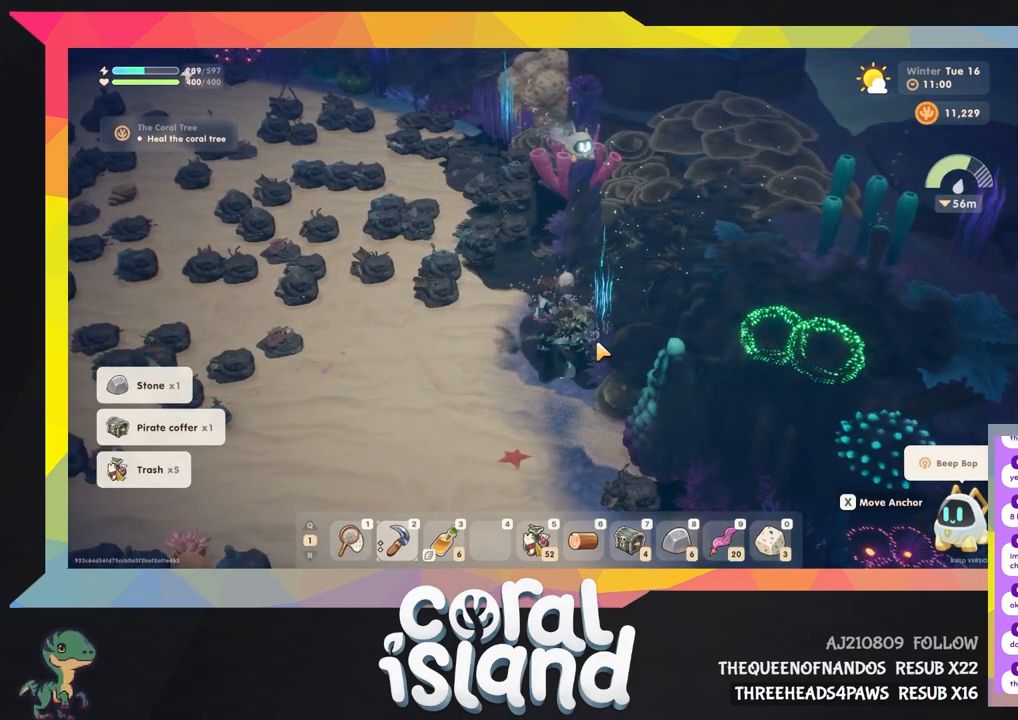
{"keys": ["a", "w"], "events": [[200, "s", "down"], [200, "w", "down"], [300, "a", "down"], [300, "s", "up"]]}
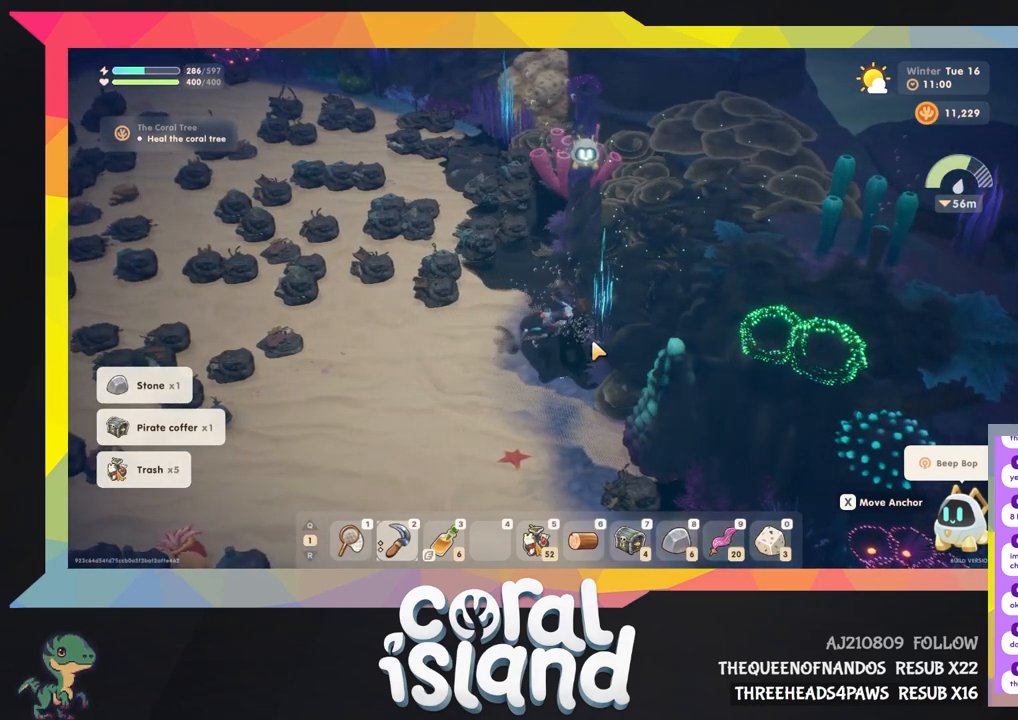
{"keys": ["a", "w"], "events": []}
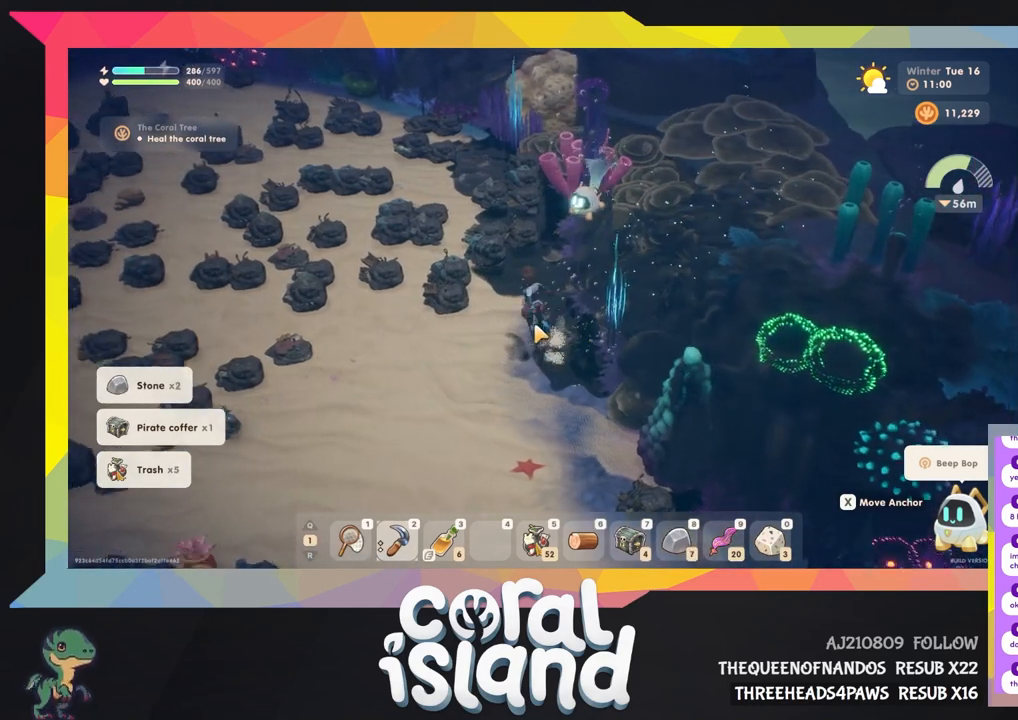
{"keys": ["a", "w"], "events": []}
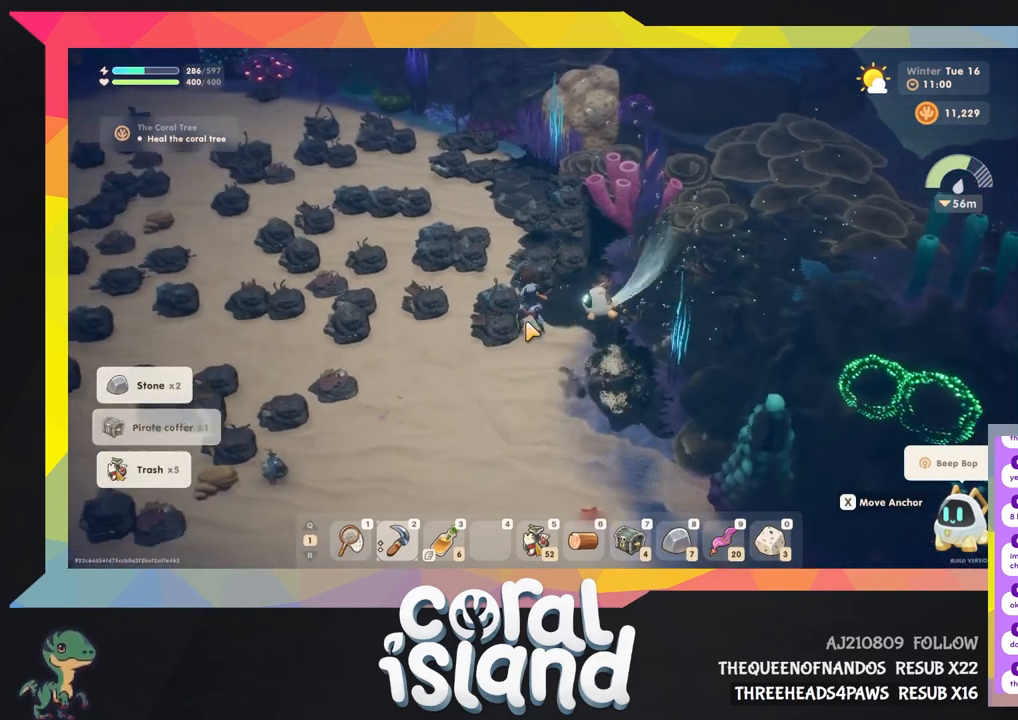
{"keys": ["a", "w"], "events": []}
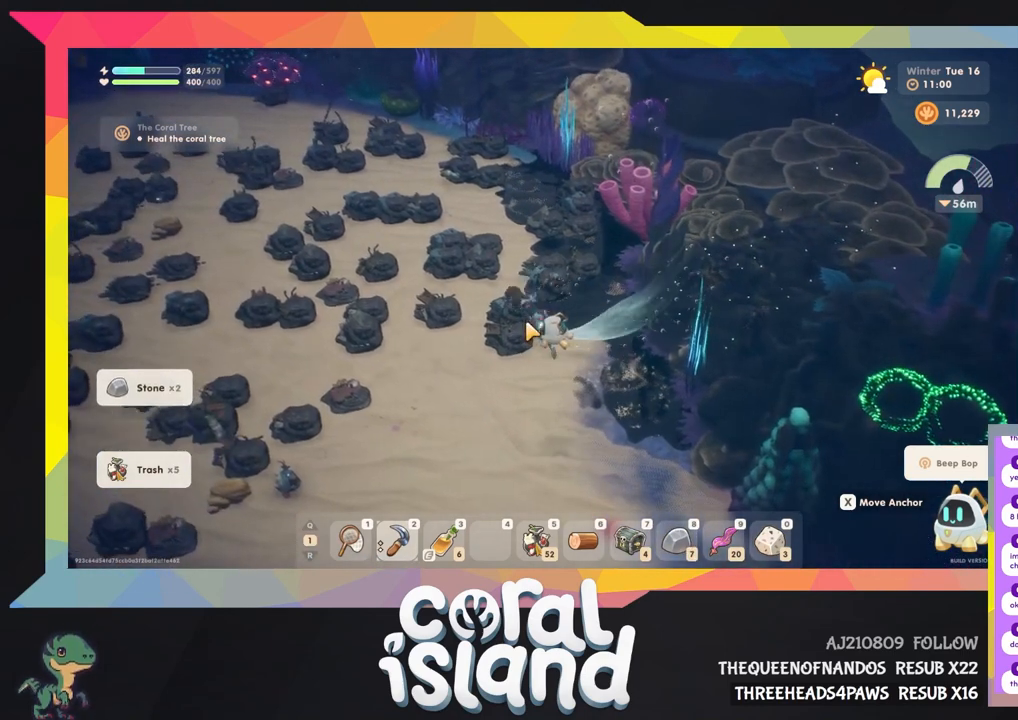
{"keys": ["s", "w"], "events": [[233, "a", "up"], [233, "s", "down"]]}
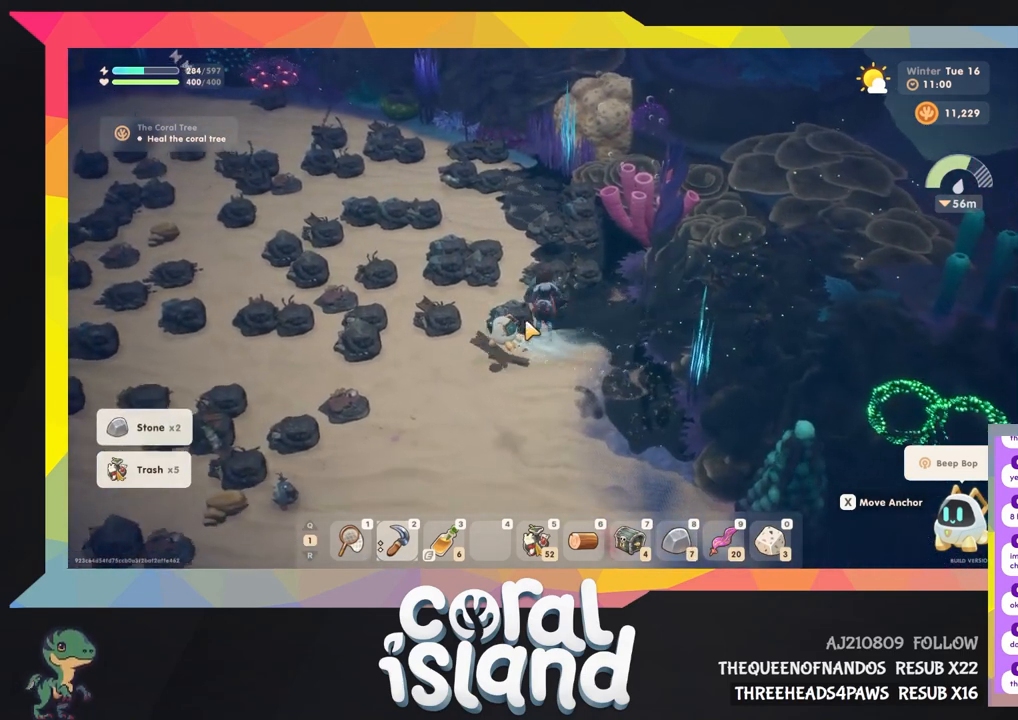
{"keys": ["a", "w"], "events": [[67, "a", "down"], [67, "s", "up"]]}
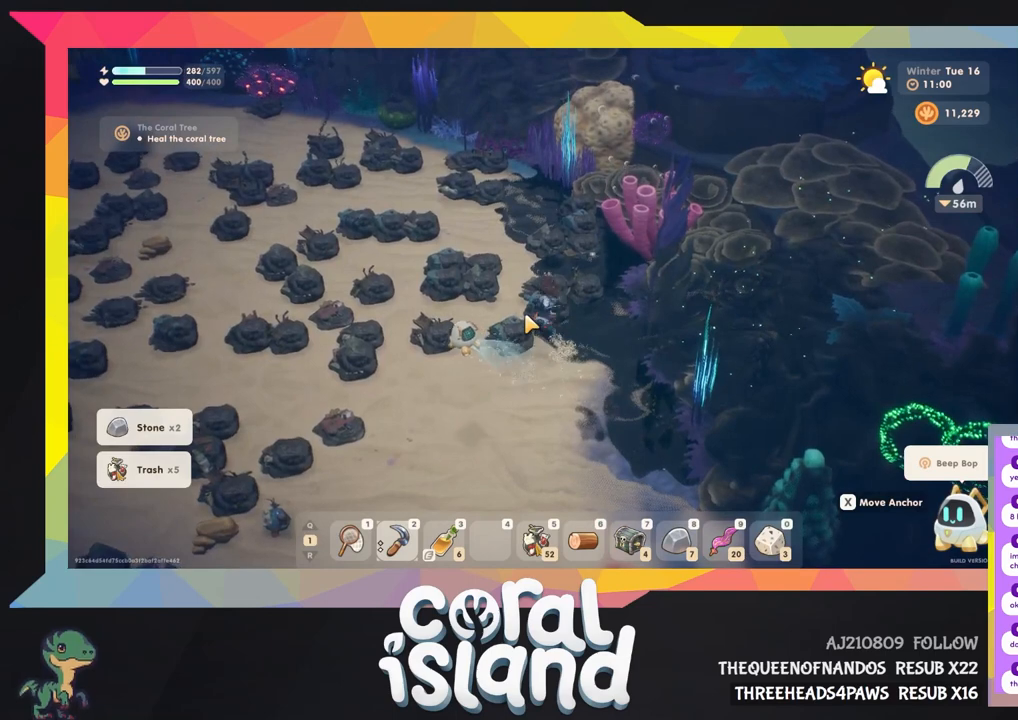
{"keys": ["s", "w"], "events": [[267, "a", "up"], [267, "s", "down"]]}
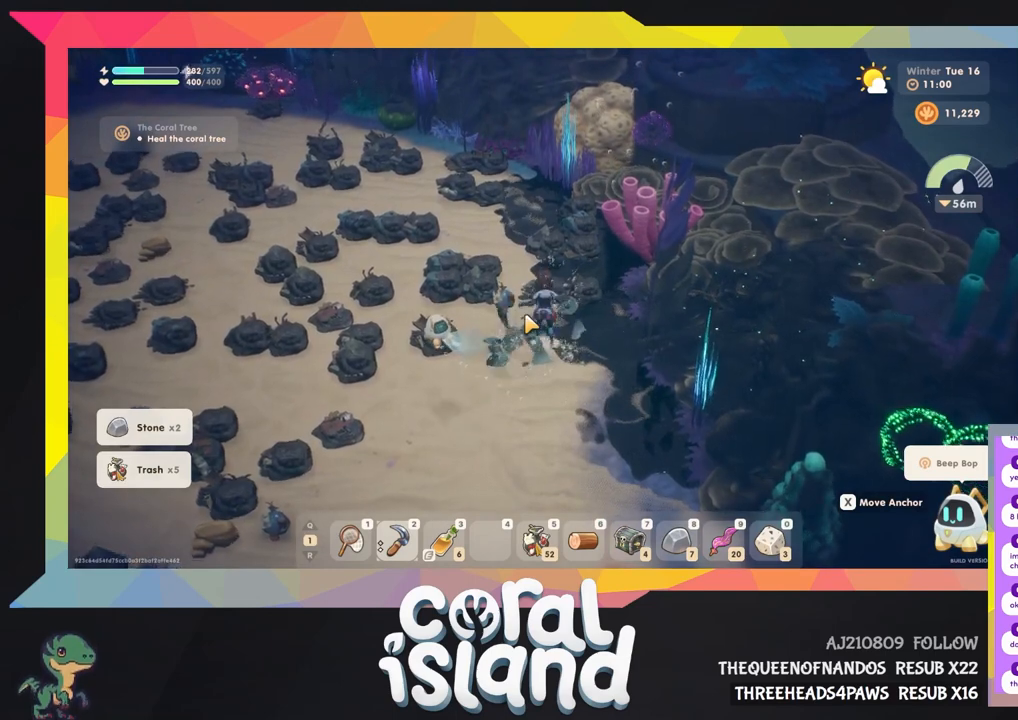
{"keys": ["s", "w"], "events": [[233, "d", "down"], [233, "s", "up"], [400, "d", "up"], [400, "s", "down"]]}
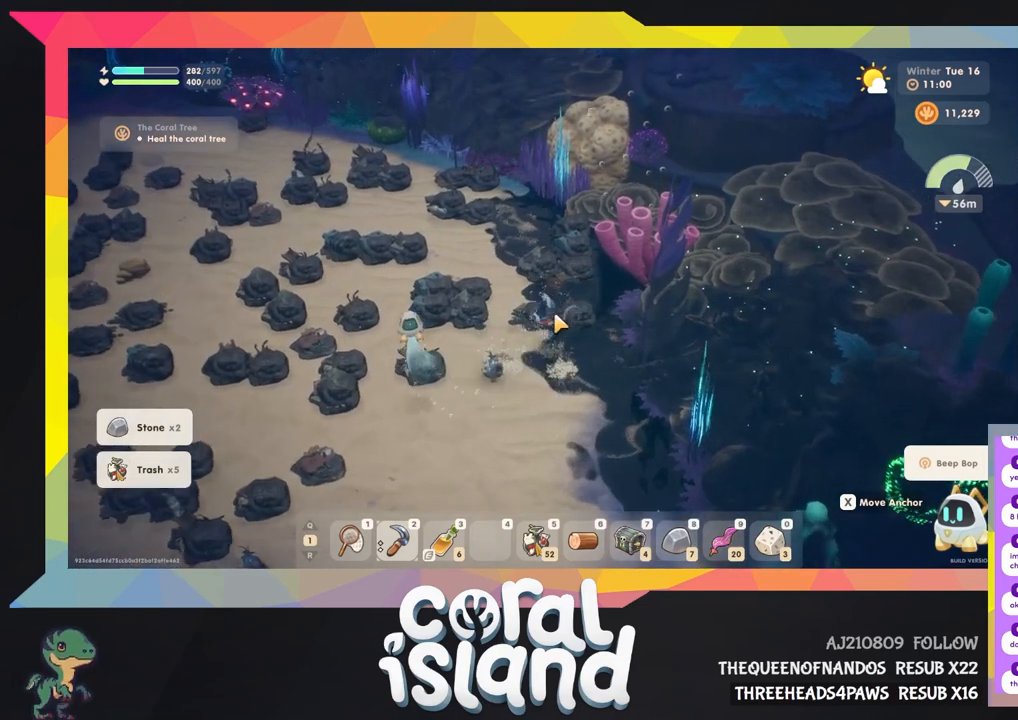
{"keys": ["s", "w"], "events": []}
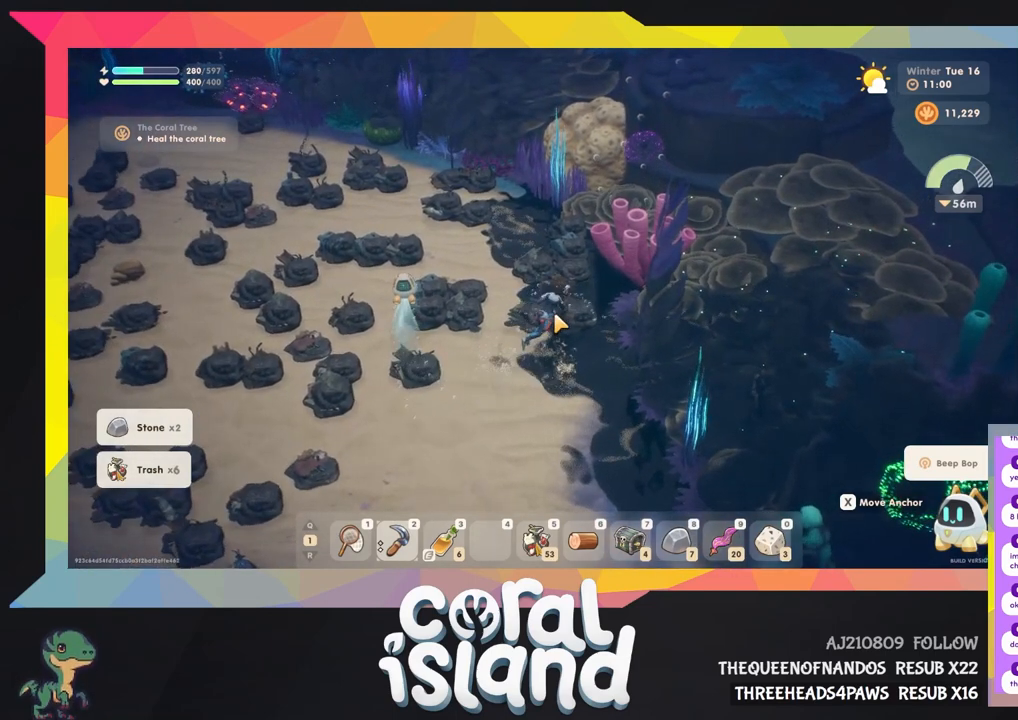
{"keys": ["s", "w"], "events": []}
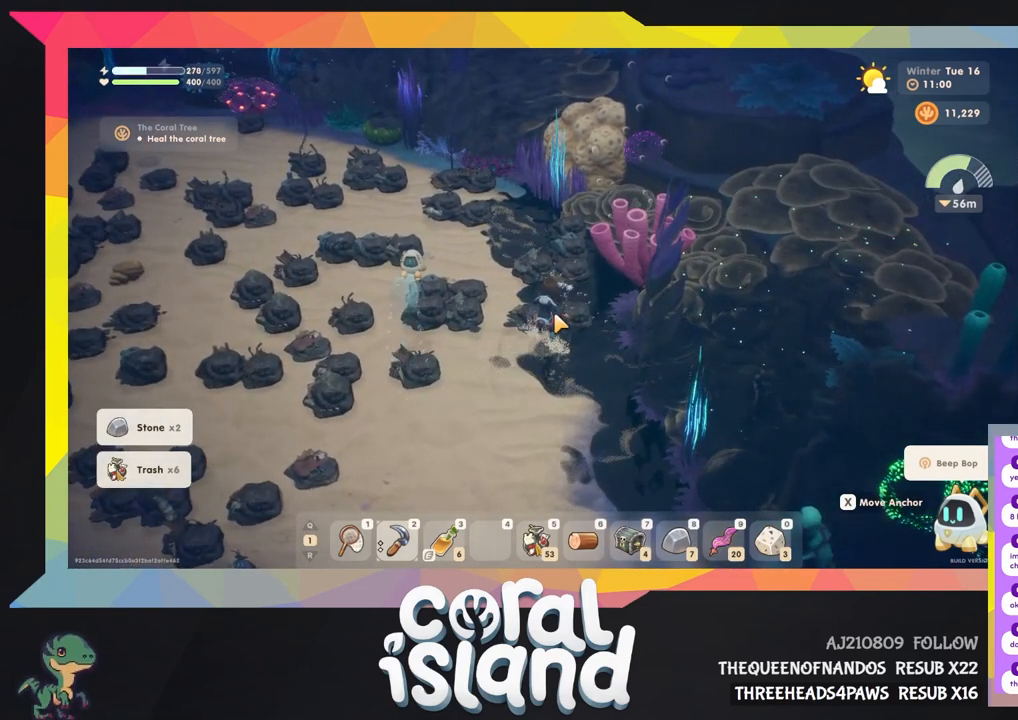
{"keys": ["s", "w"], "events": []}
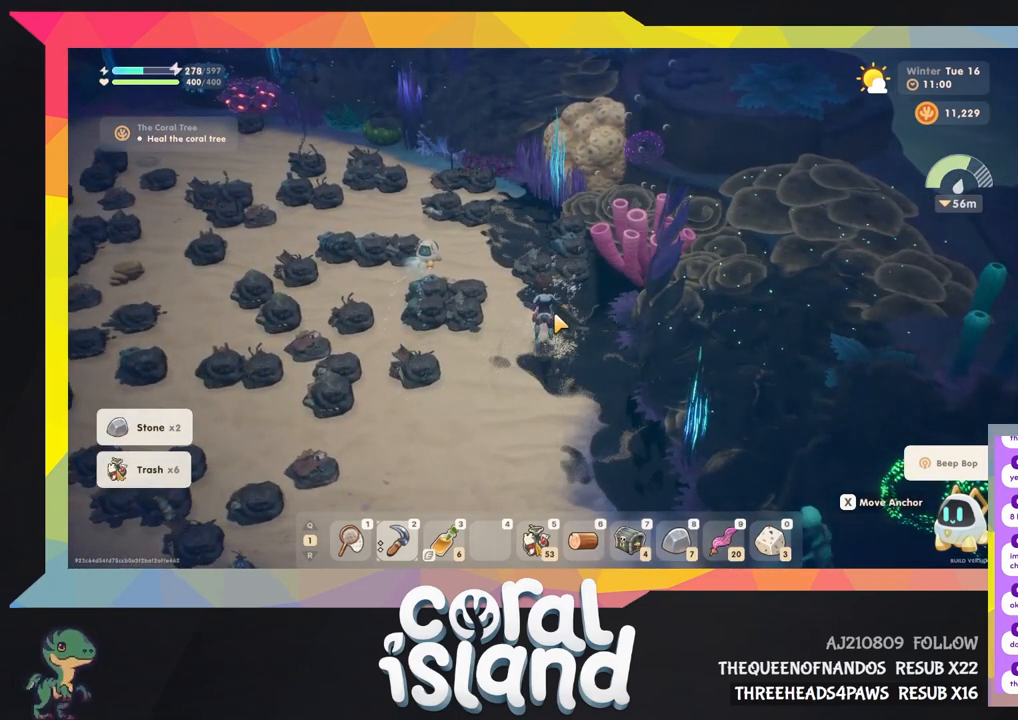
{"keys": ["s", "w"], "events": [[333, "d", "down"], [333, "s", "up"], [467, "d", "up"], [467, "s", "down"]]}
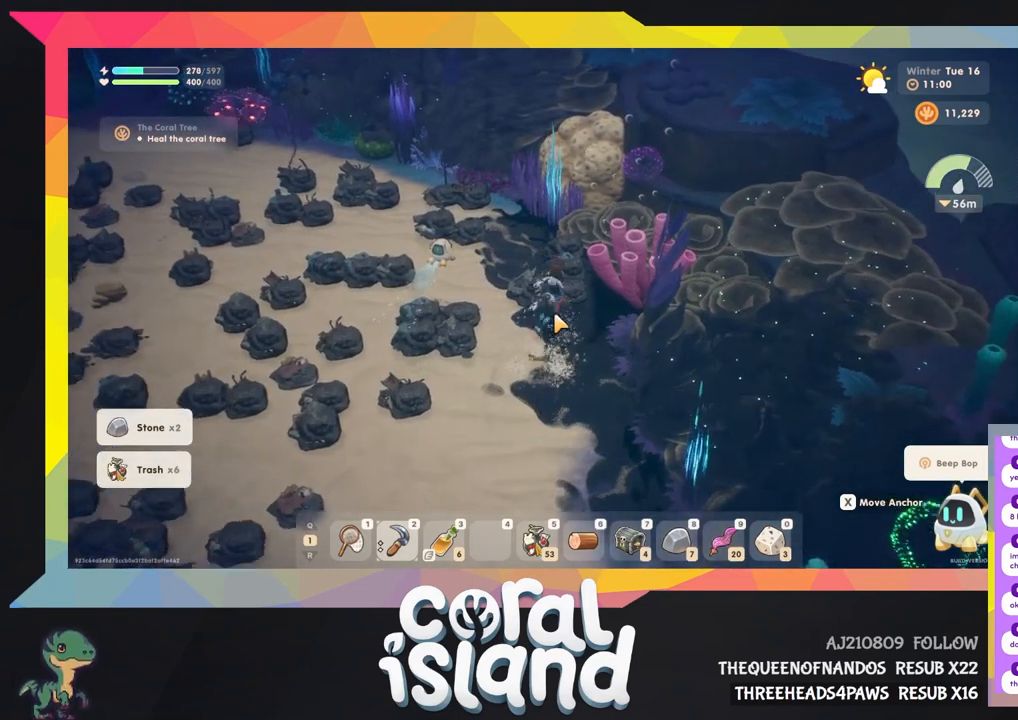
{"keys": ["s", "w"], "events": []}
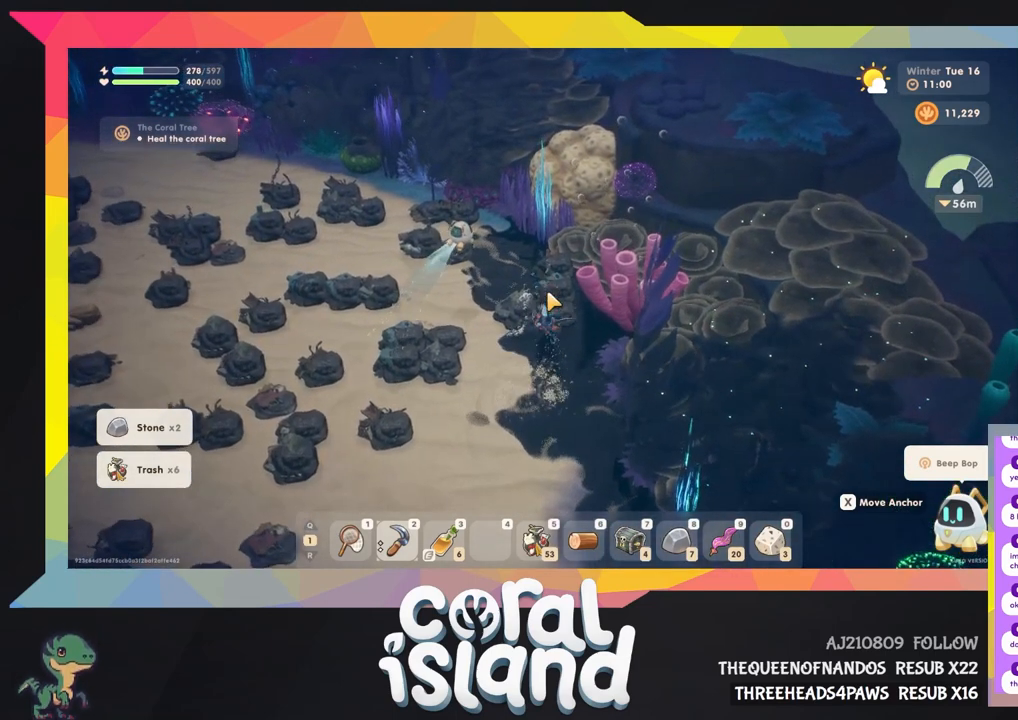
{"keys": ["s", "w"], "events": []}
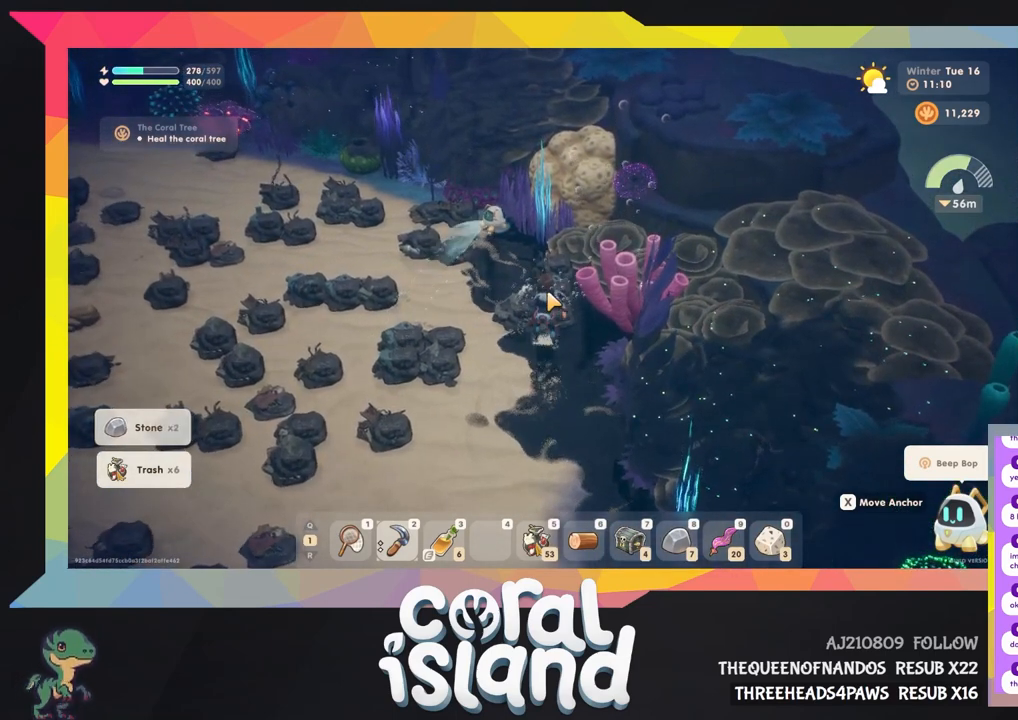
{"keys": ["s", "w"], "events": []}
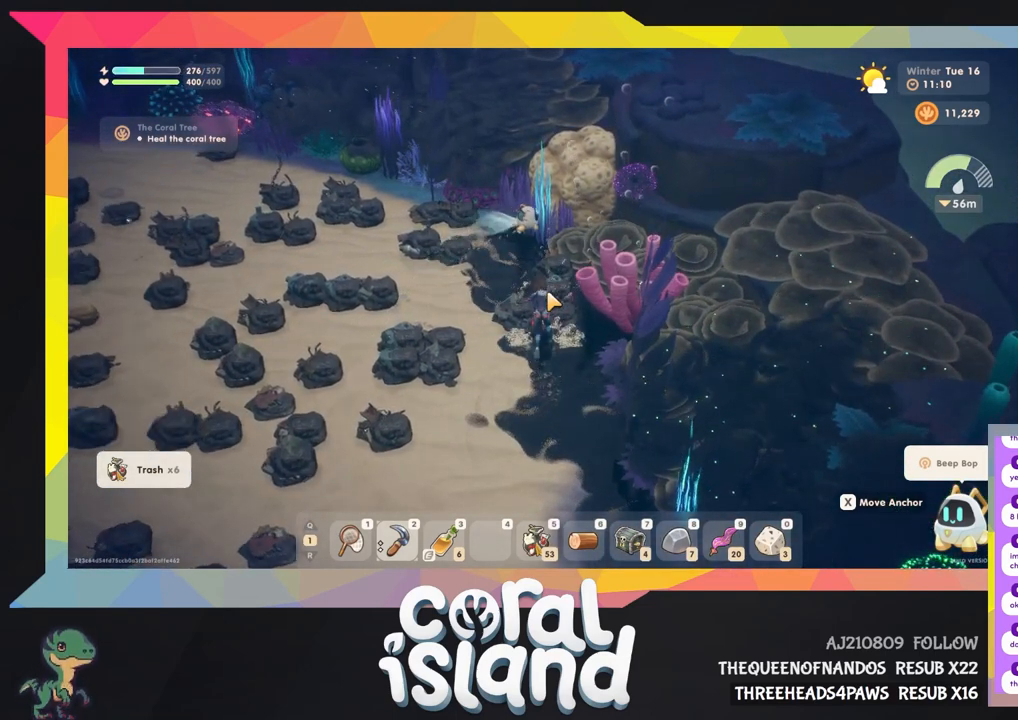
{"keys": ["s", "w"], "events": []}
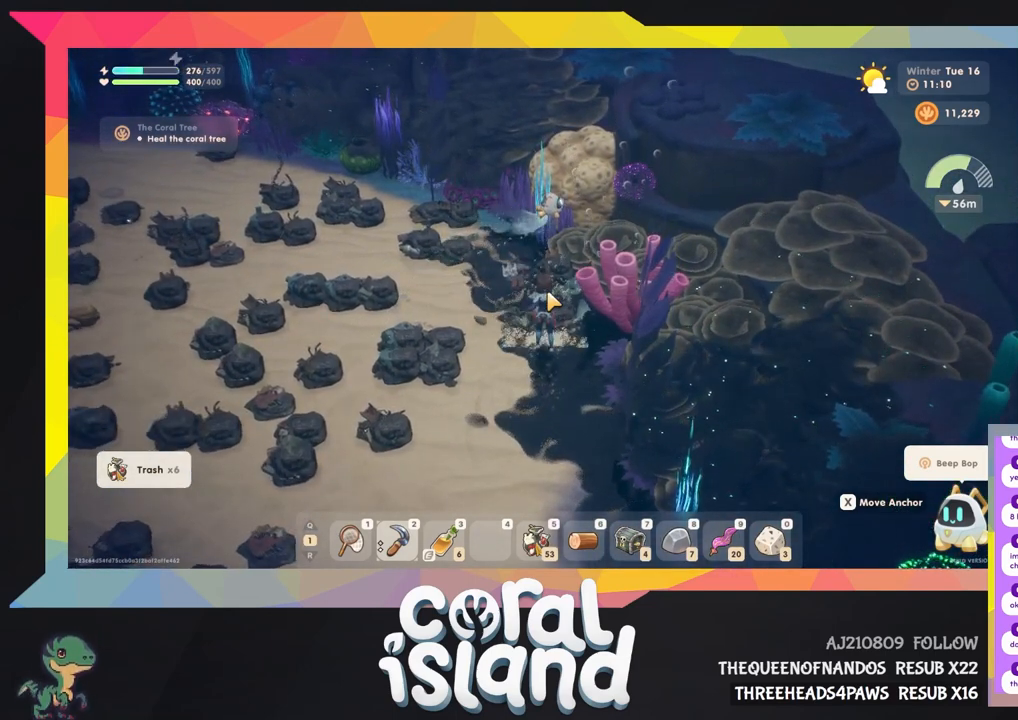
{"keys": ["s", "w"], "events": []}
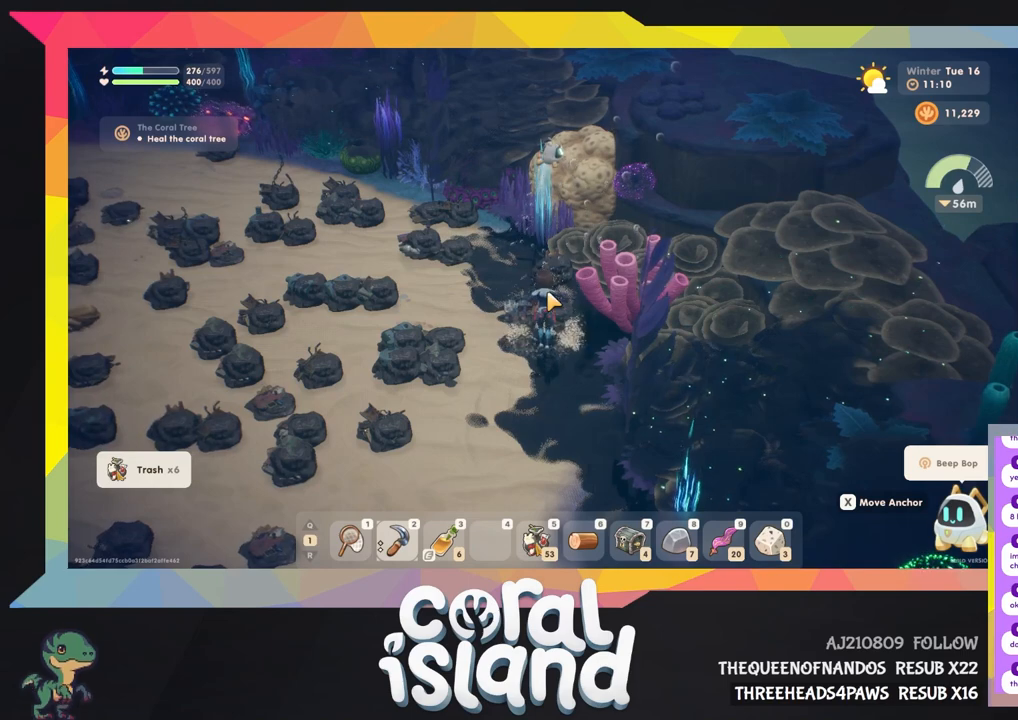
{"keys": ["s", "w"], "events": []}
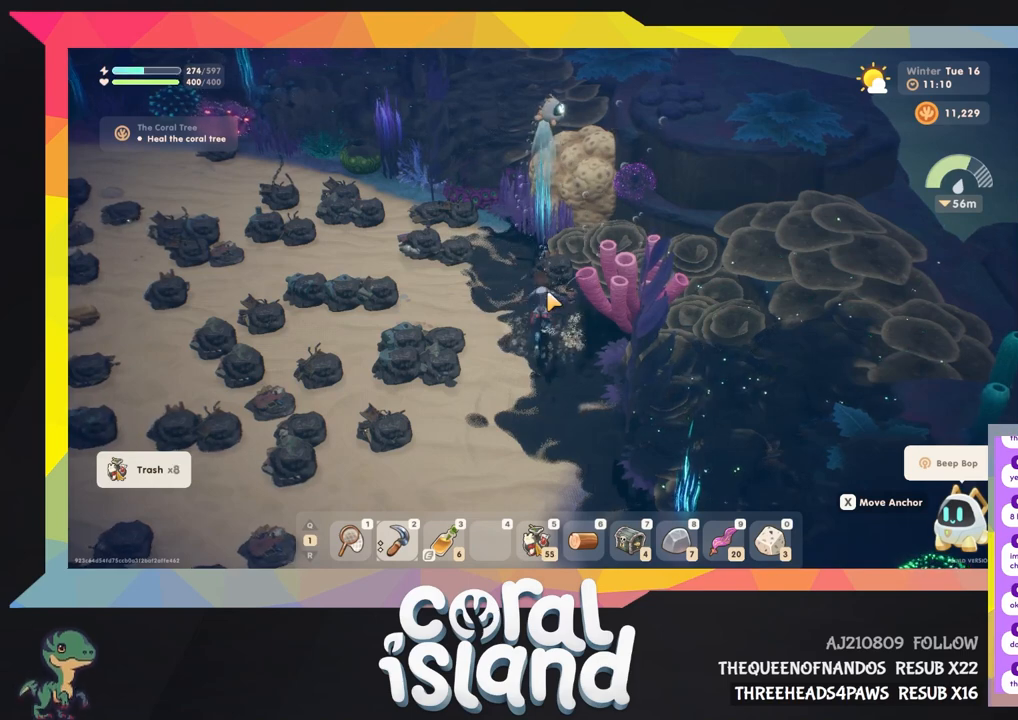
{"keys": ["s", "w"], "events": []}
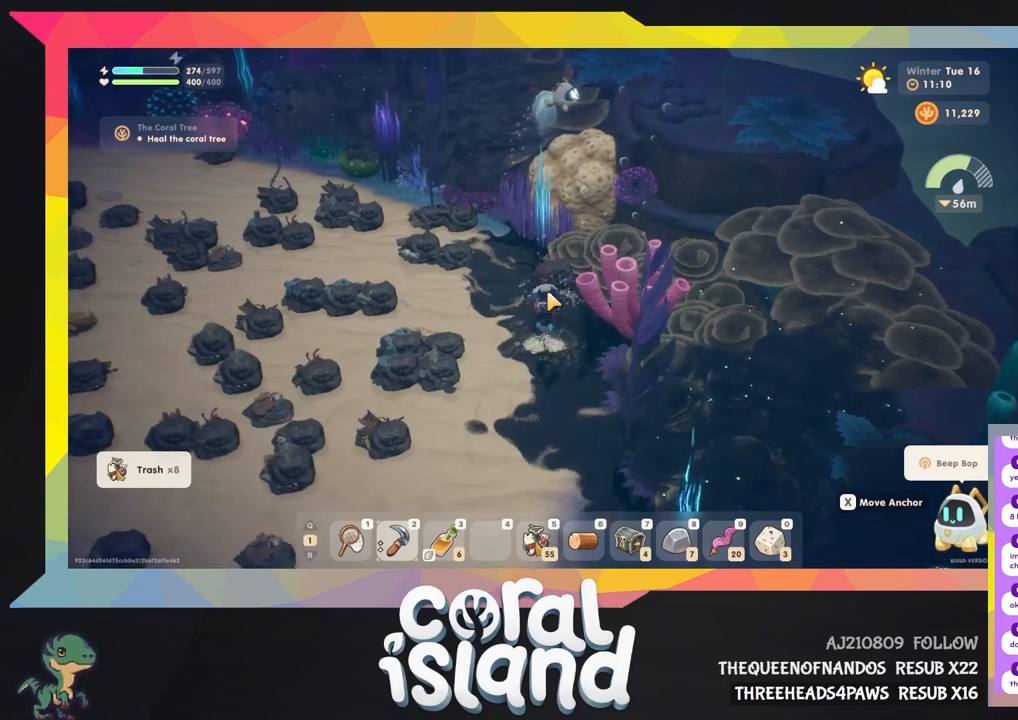
{"keys": [], "events": [[333, "s", "up"], [333, "w", "up"]]}